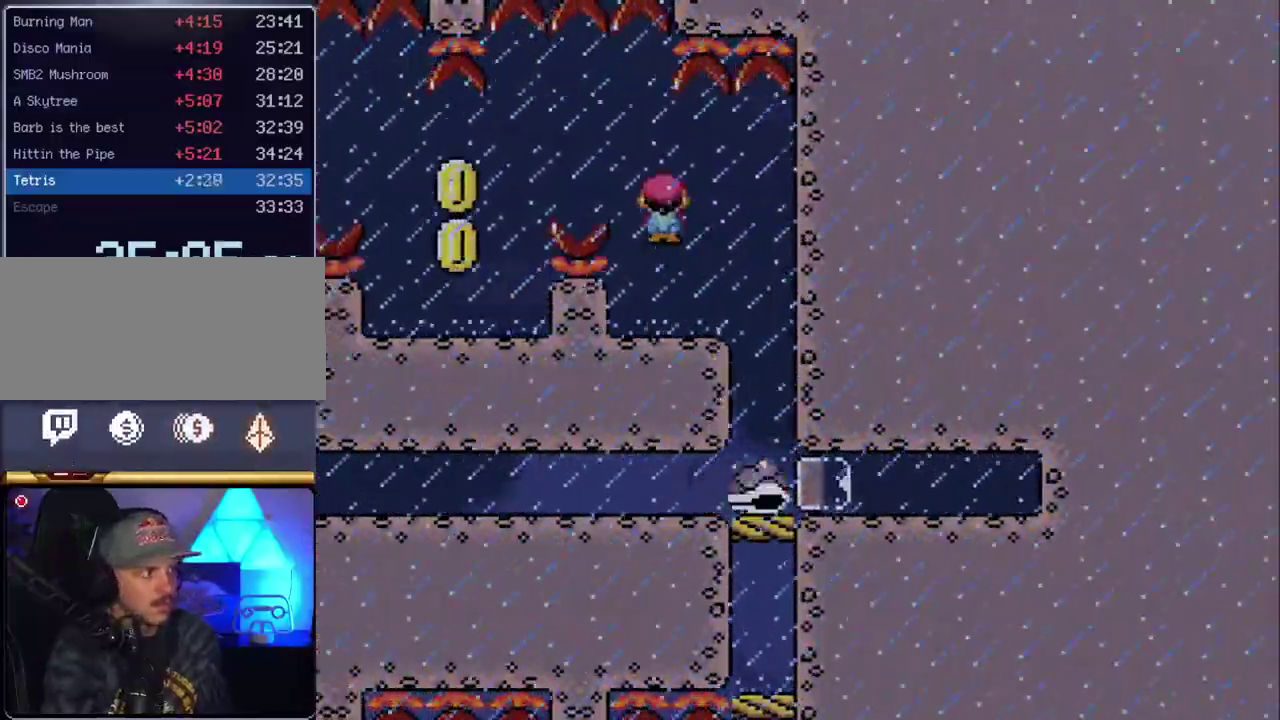
Gameplay with a controller (Nintendo layout); each line is a JSON object with the inputs held at the frame after it. "events" lists button and stick changes between this image and that frame as [ms after this image, input, new state], when the widget could be followed in between. Not read: L3 R3.
{"buttons": ["X", "DPAD_RIGHT"], "events": [[117, "A", "up"], [233, "A", "down"], [333, "A", "up"], [367, "DPAD_LEFT", "up"], [383, "DPAD_RIGHT", "down"]]}
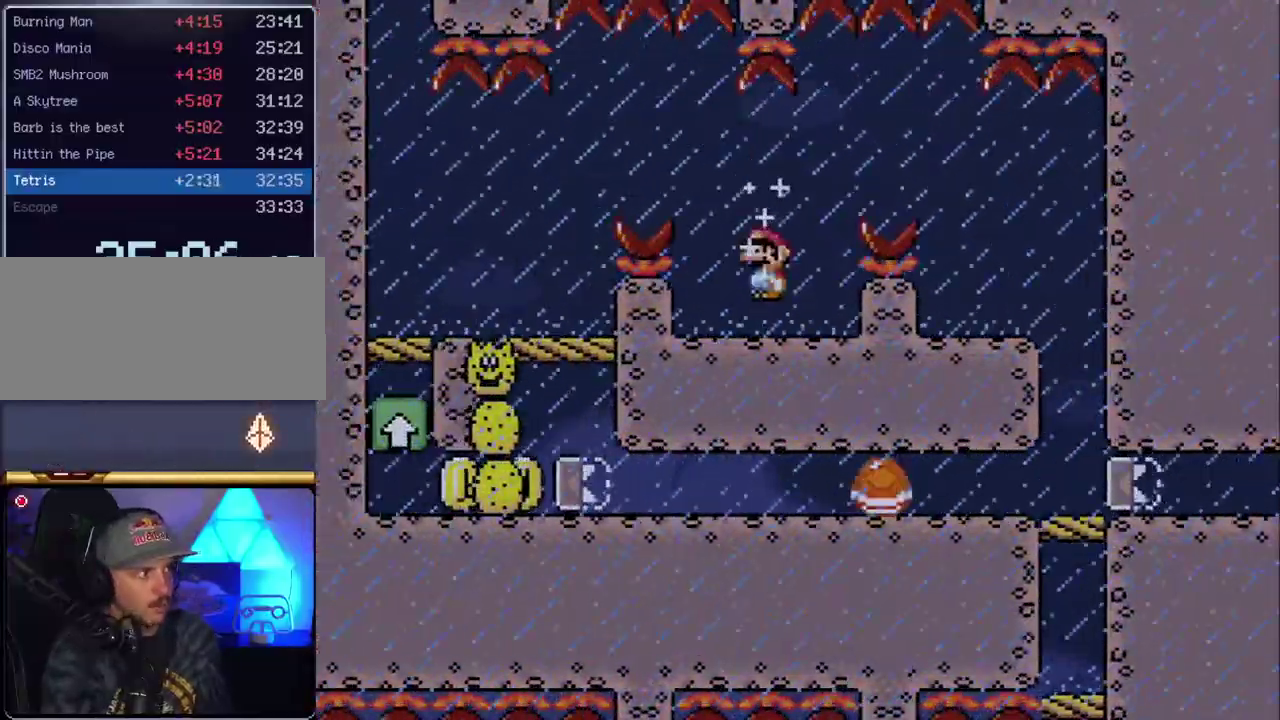
{"buttons": ["A", "X", "DPAD_LEFT"], "events": [[17, "DPAD_LEFT", "down"], [17, "DPAD_RIGHT", "up"], [117, "A", "down"], [300, "A", "up"], [350, "A", "down"]]}
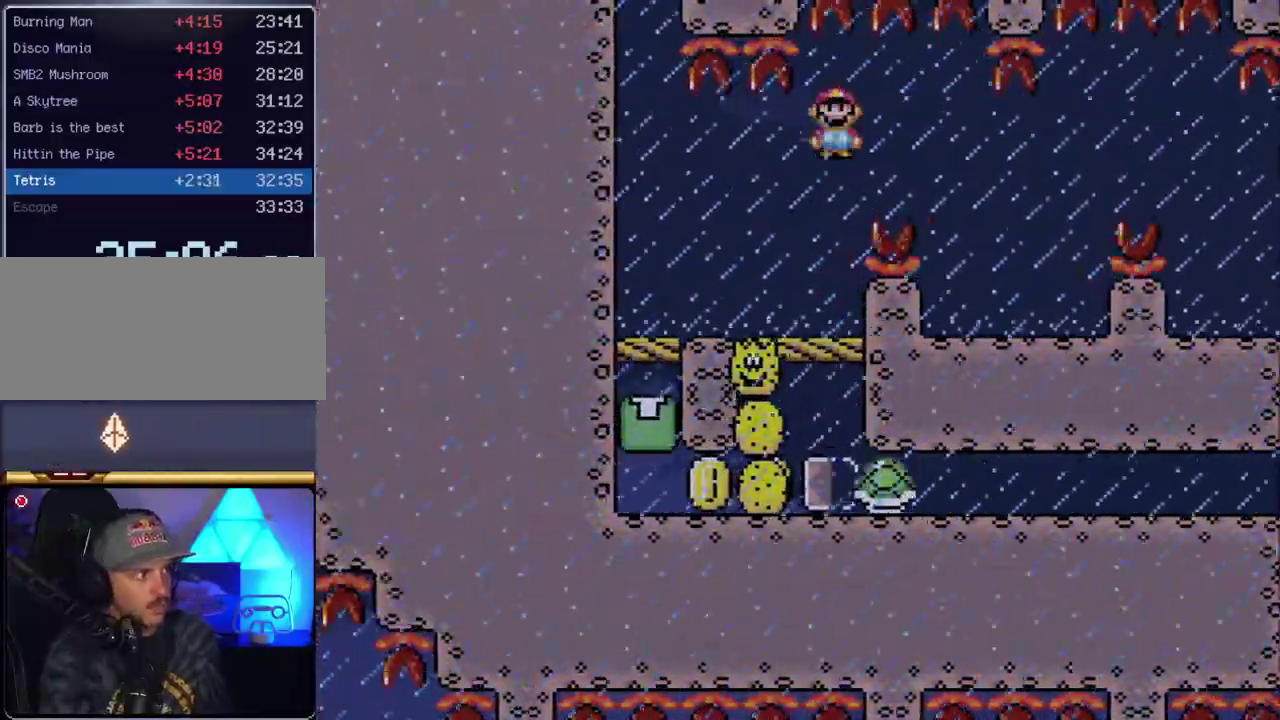
{"buttons": ["A", "X", "DPAD_RIGHT"], "events": [[50, "A", "up"], [117, "DPAD_LEFT", "up"], [150, "DPAD_RIGHT", "down"], [400, "A", "down"]]}
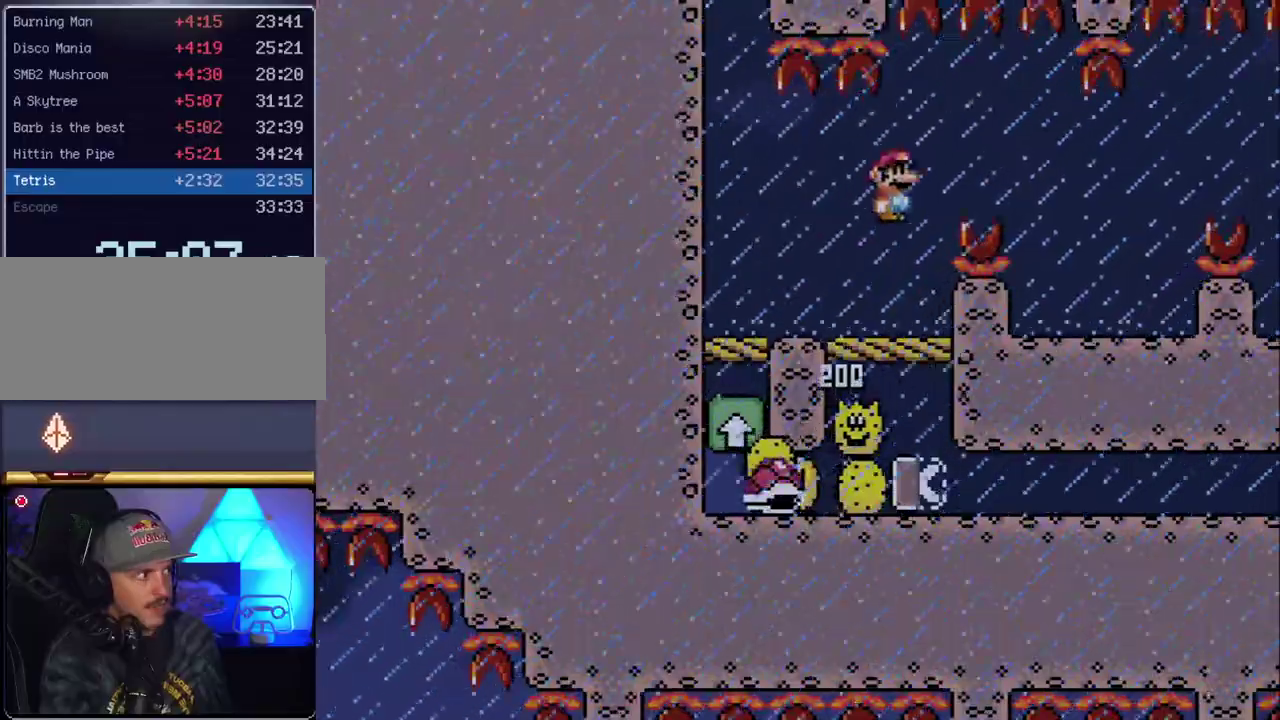
{"buttons": ["X", "DPAD_RIGHT"], "events": [[50, "A", "up"], [117, "A", "down"], [233, "A", "up"], [333, "DPAD_RIGHT", "up"], [367, "DPAD_LEFT", "down"], [450, "DPAD_LEFT", "up"], [483, "DPAD_RIGHT", "down"]]}
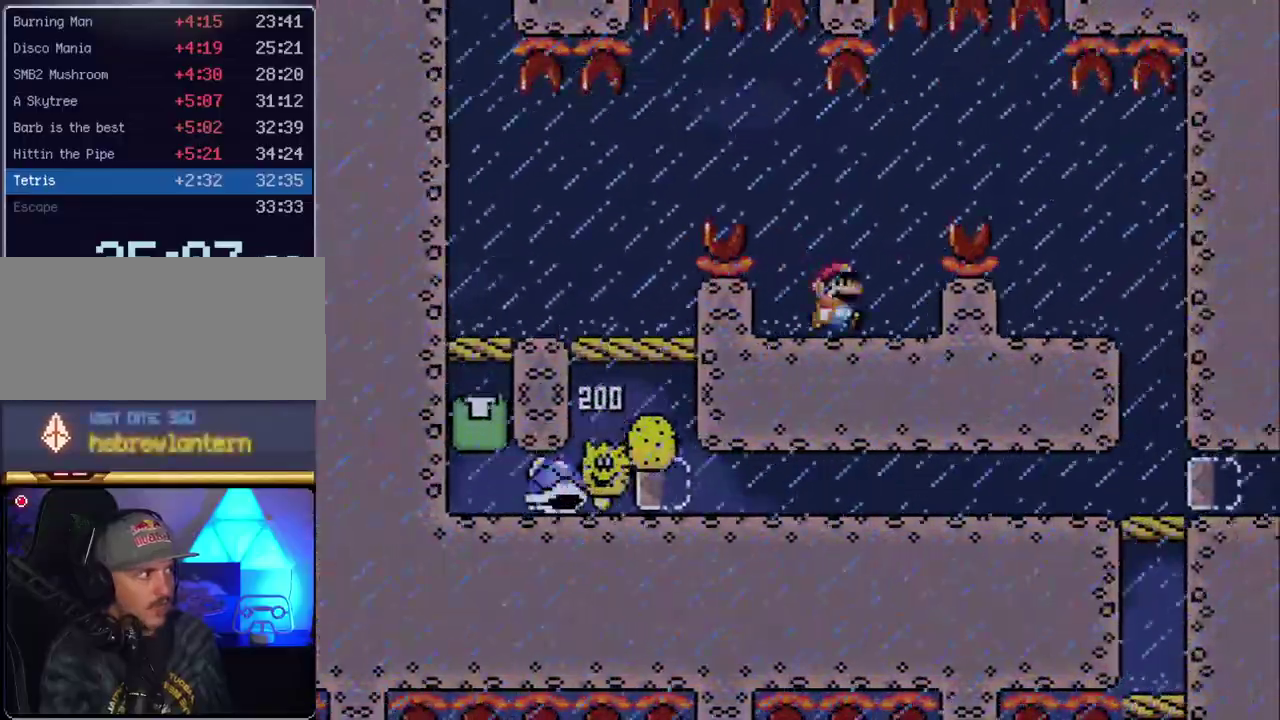
{"buttons": ["X", "DPAD_RIGHT"], "events": [[83, "A", "down"], [200, "A", "up"], [300, "A", "down"], [417, "A", "up"]]}
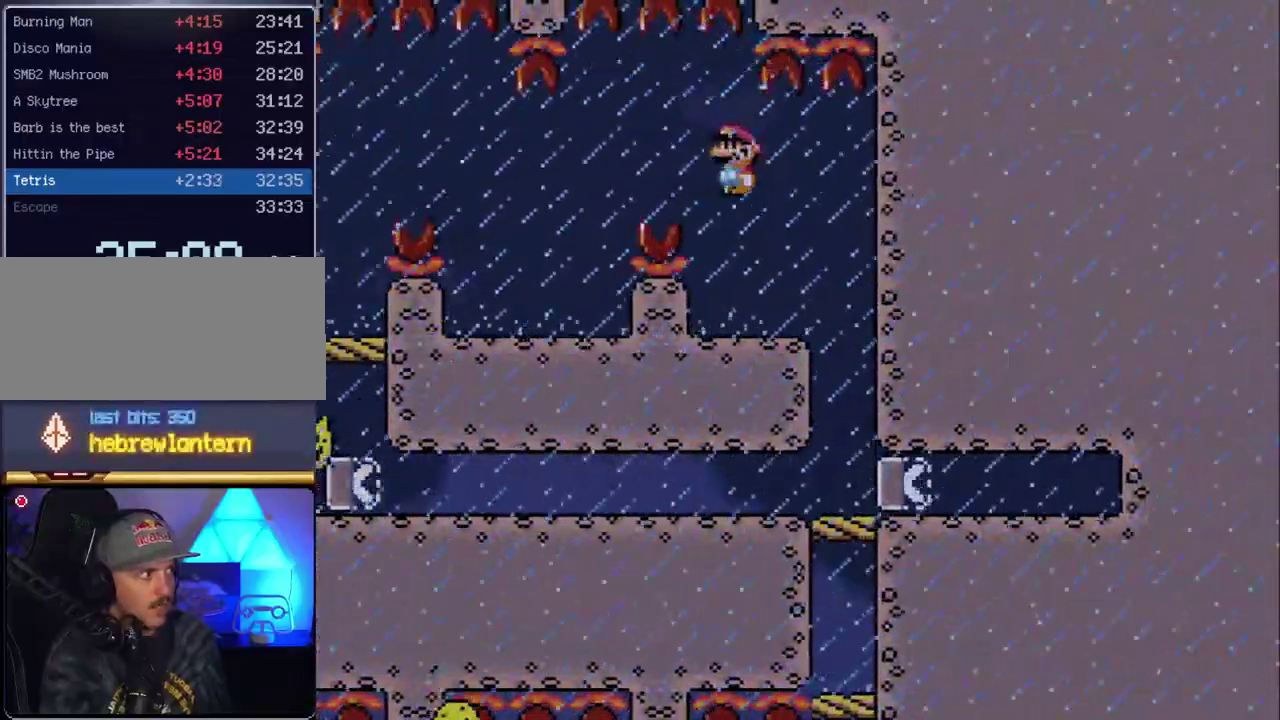
{"buttons": ["X", "DPAD_LEFT"], "events": [[233, "DPAD_RIGHT", "up"], [300, "DPAD_LEFT", "down"]]}
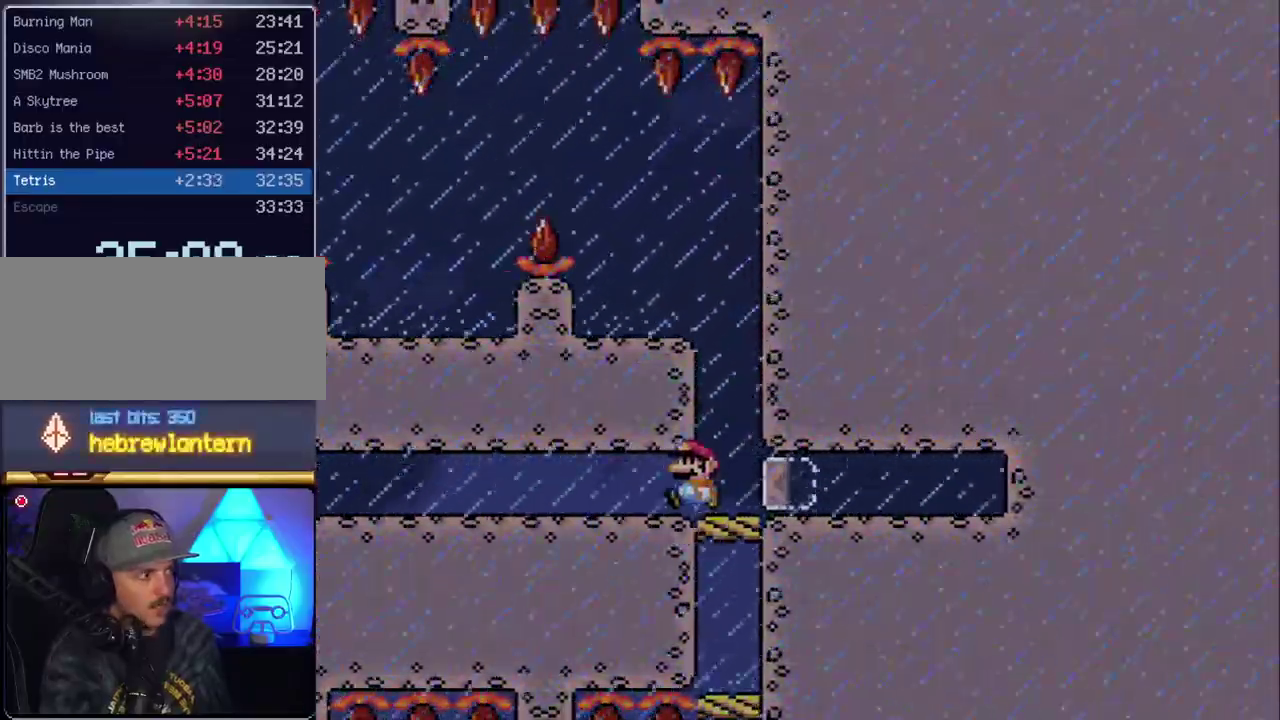
{"buttons": ["X", "DPAD_LEFT"], "events": []}
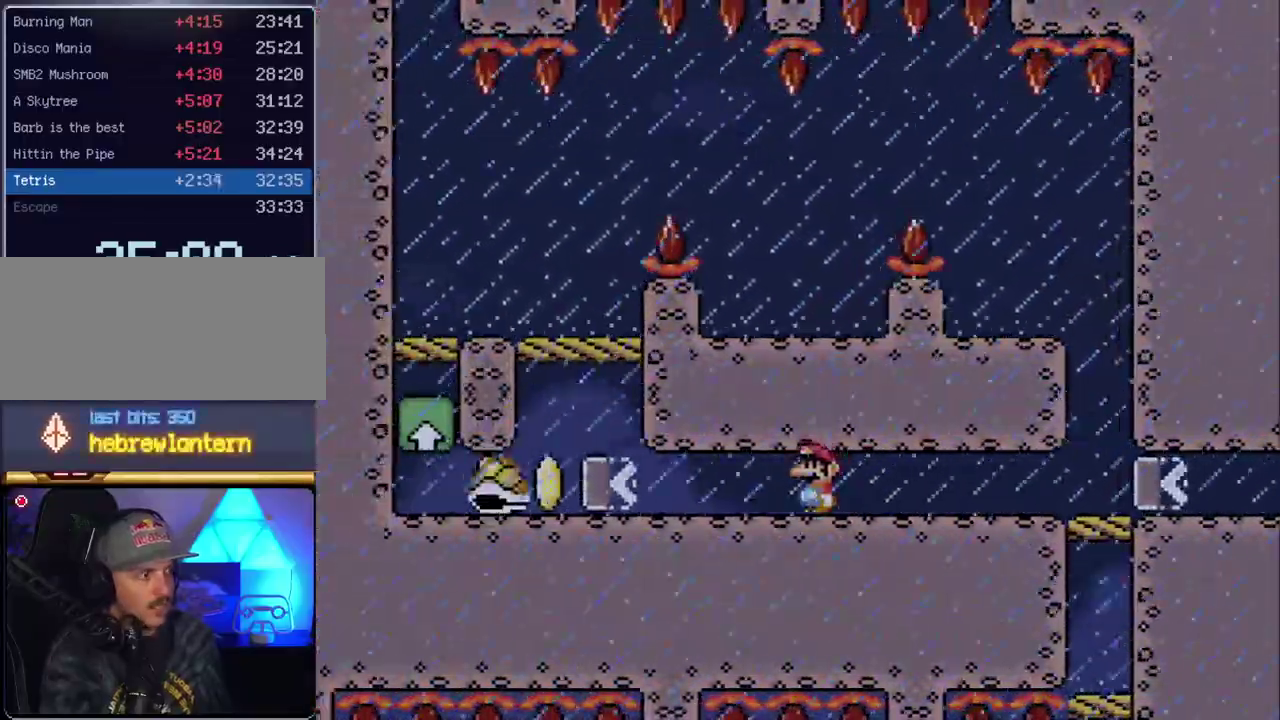
{"buttons": ["X", "DPAD_RIGHT"], "events": [[367, "DPAD_LEFT", "up"], [383, "DPAD_RIGHT", "down"]]}
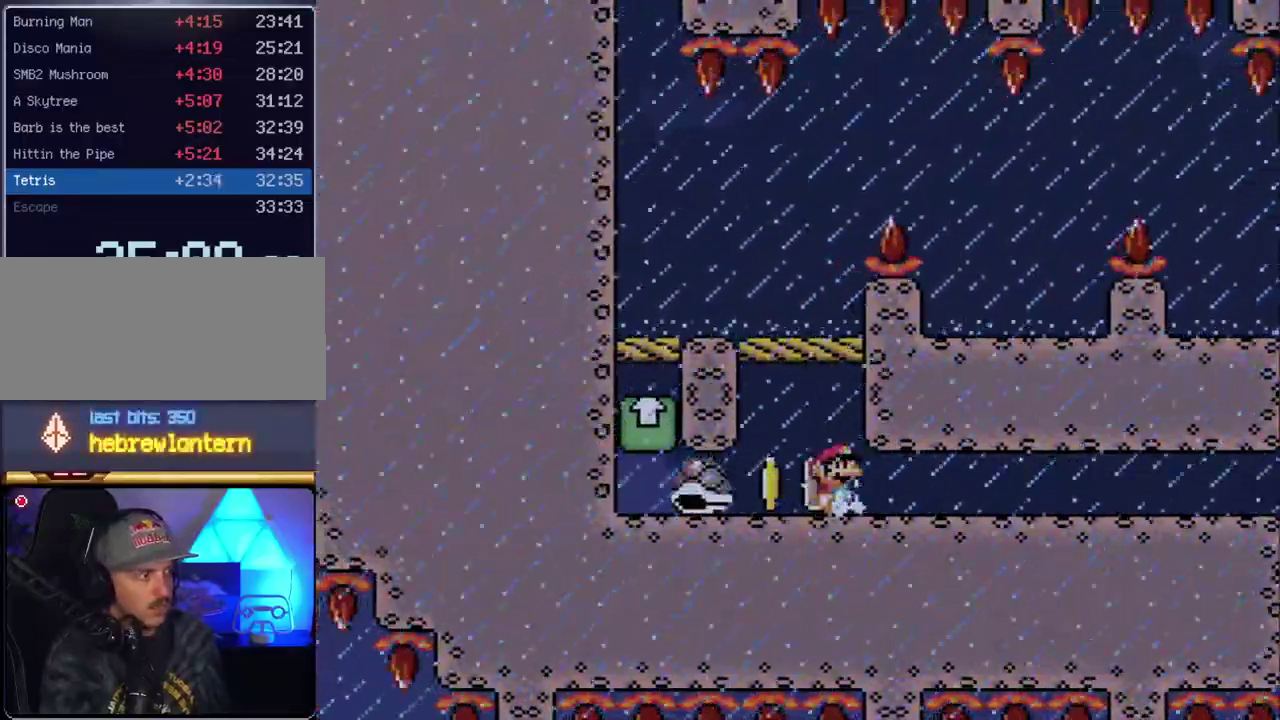
{"buttons": ["X", "DPAD_LEFT"], "events": [[17, "DPAD_RIGHT", "up"], [450, "DPAD_LEFT", "down"]]}
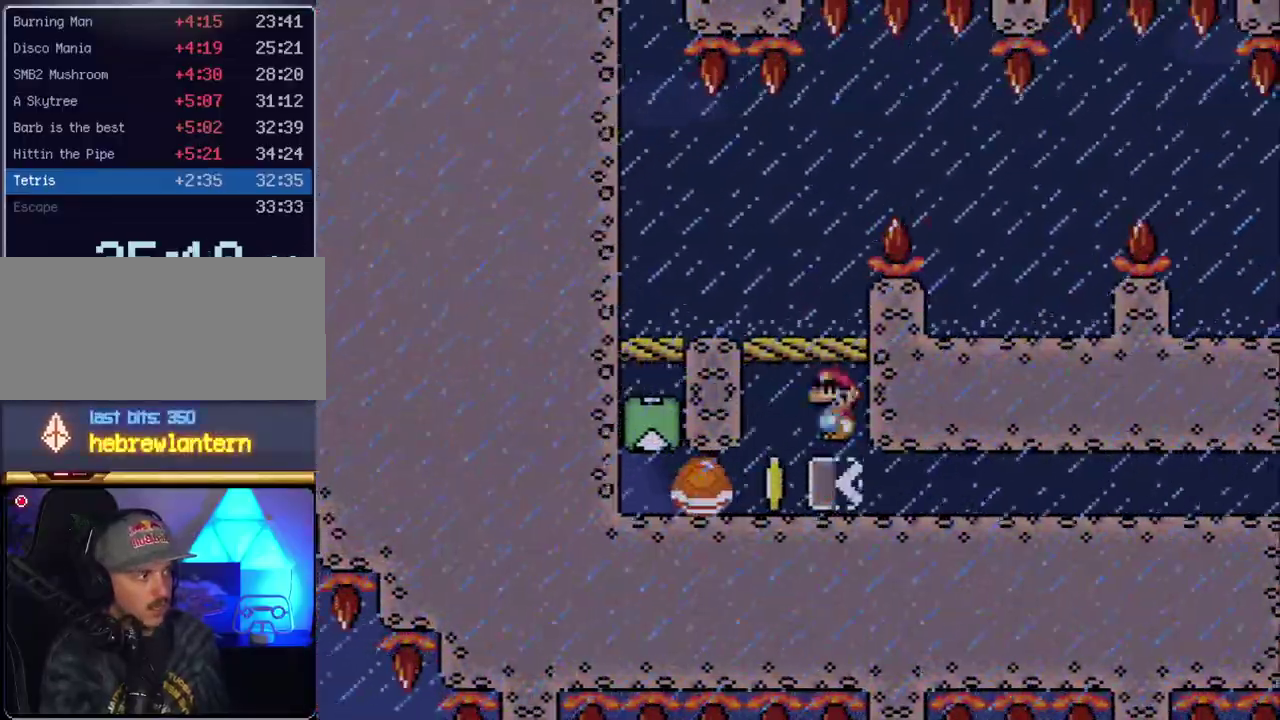
{"buttons": ["Y", "DPAD_LEFT"], "events": [[150, "DPAD_LEFT", "up"], [367, "DPAD_LEFT", "down"], [450, "X", "up"], [450, "Y", "down"]]}
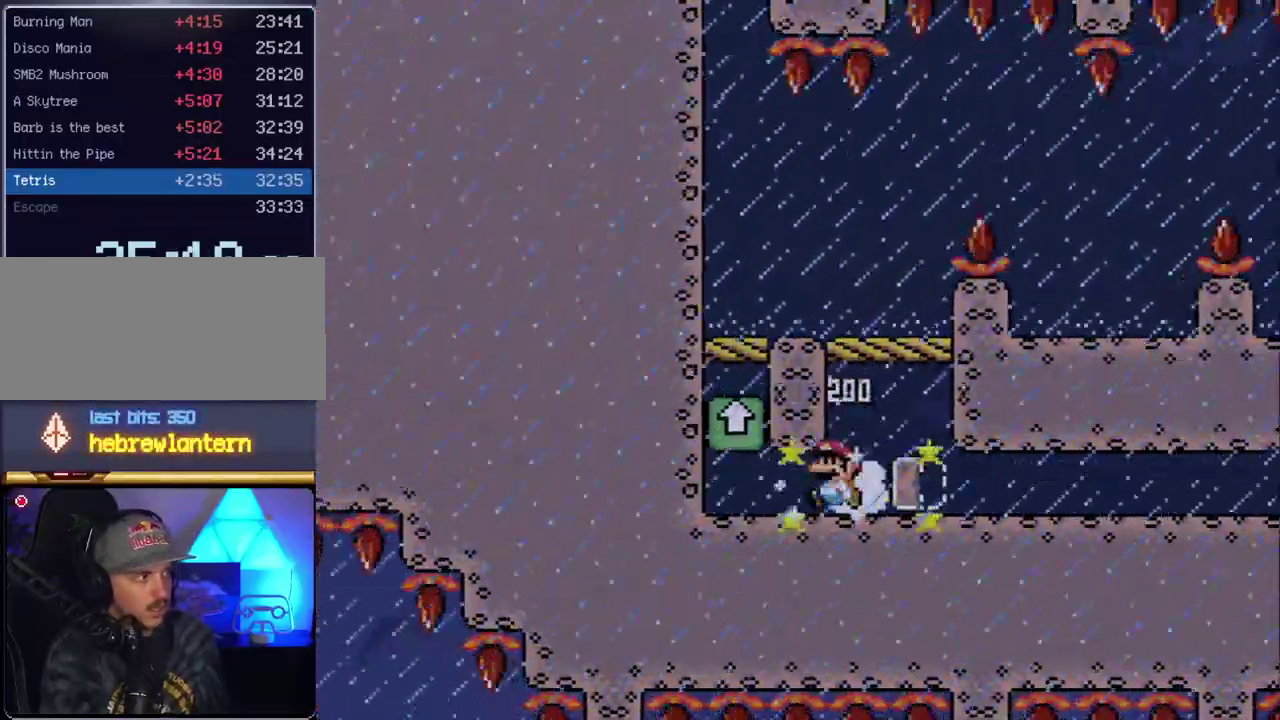
{"buttons": ["B", "Y"], "events": [[367, "B", "down"], [383, "DPAD_LEFT", "up"]]}
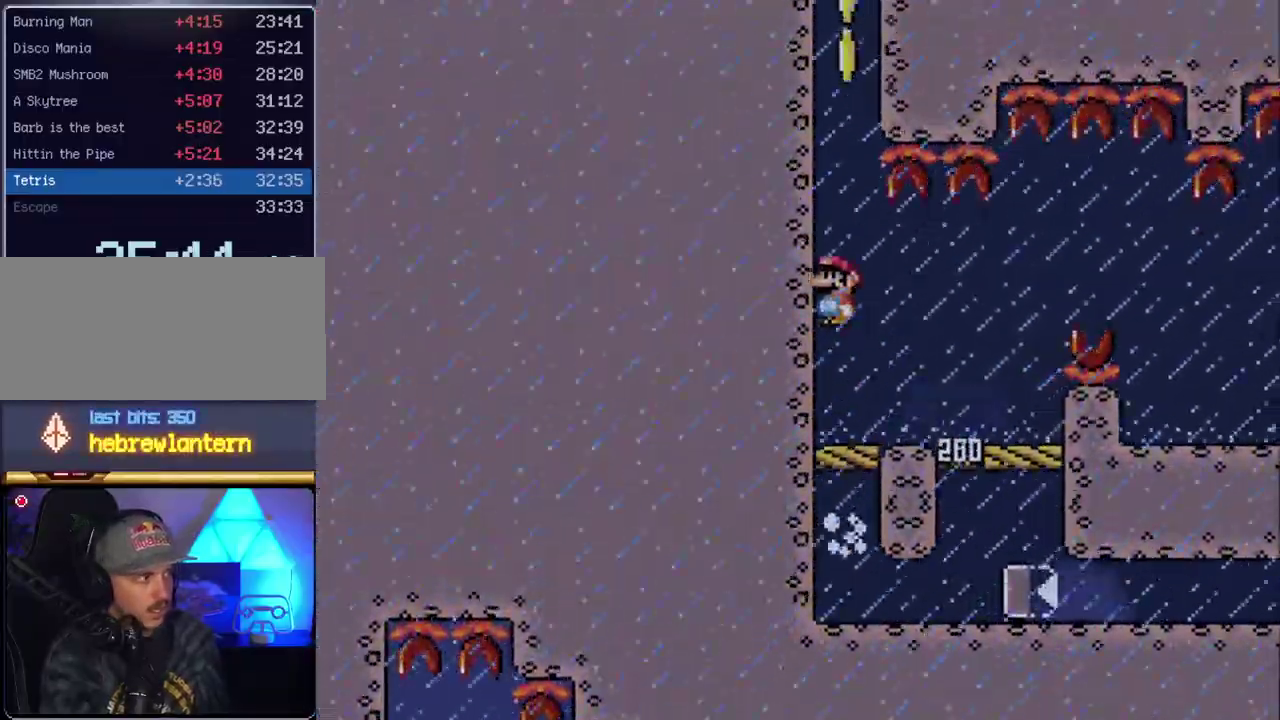
{"buttons": ["B", "Y"], "events": []}
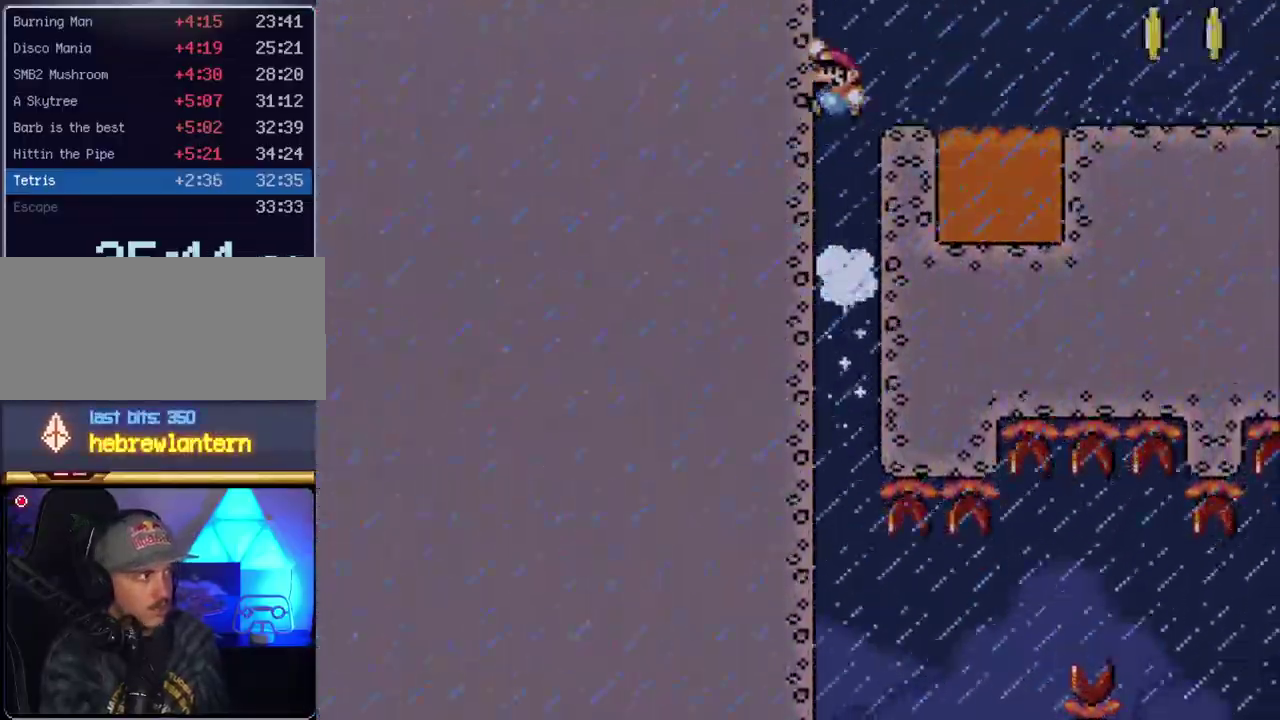
{"buttons": ["B", "Y", "DPAD_RIGHT"], "events": [[83, "DPAD_RIGHT", "down"], [233, "B", "up"], [367, "B", "down"]]}
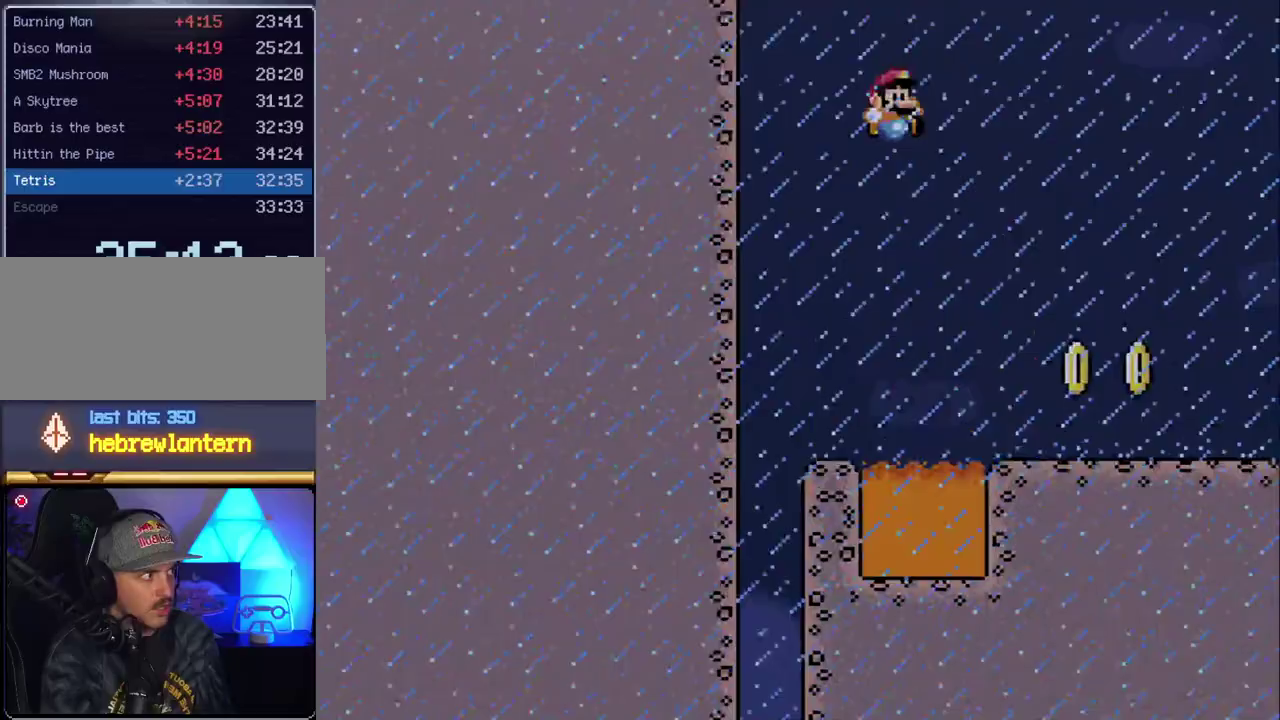
{"buttons": ["Y", "DPAD_LEFT"], "events": [[83, "B", "up"], [417, "DPAD_RIGHT", "up"], [450, "DPAD_LEFT", "down"]]}
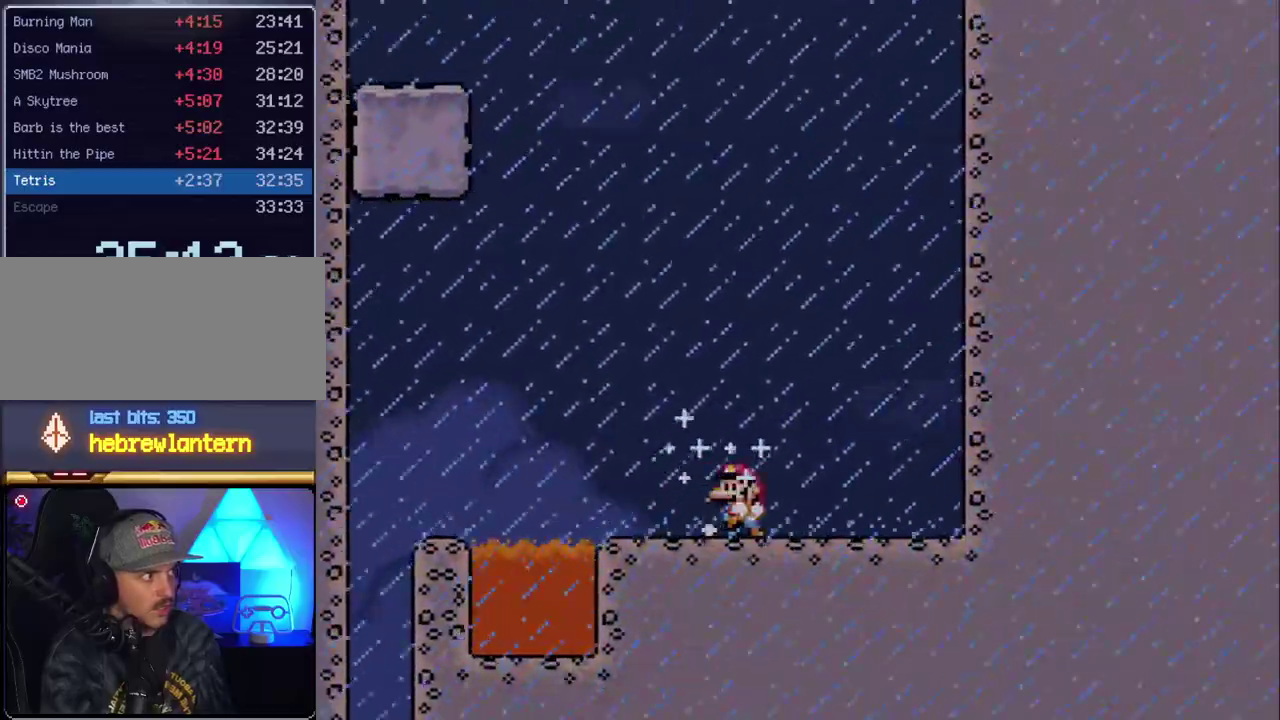
{"buttons": ["B", "Y", "DPAD_LEFT"], "events": [[267, "B", "down"]]}
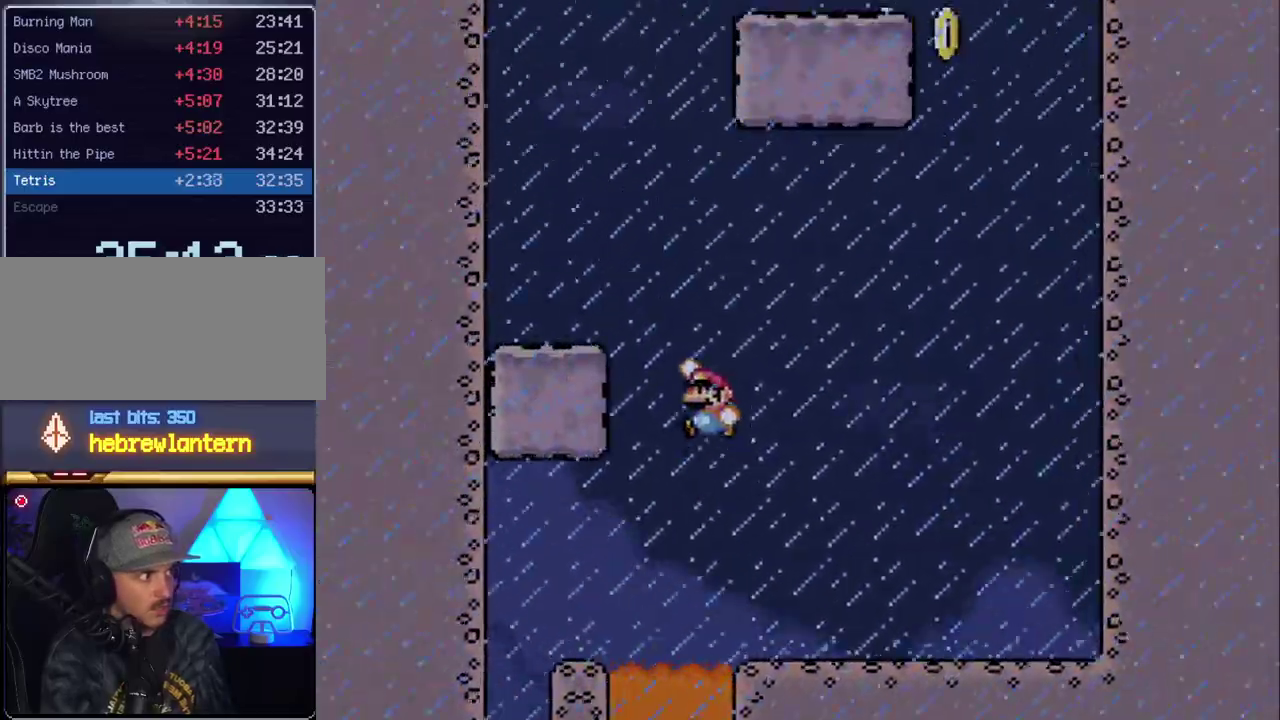
{"buttons": ["B", "Y", "DPAD_RIGHT"], "events": [[200, "B", "up"], [233, "DPAD_LEFT", "up"], [267, "DPAD_RIGHT", "down"], [383, "B", "down"]]}
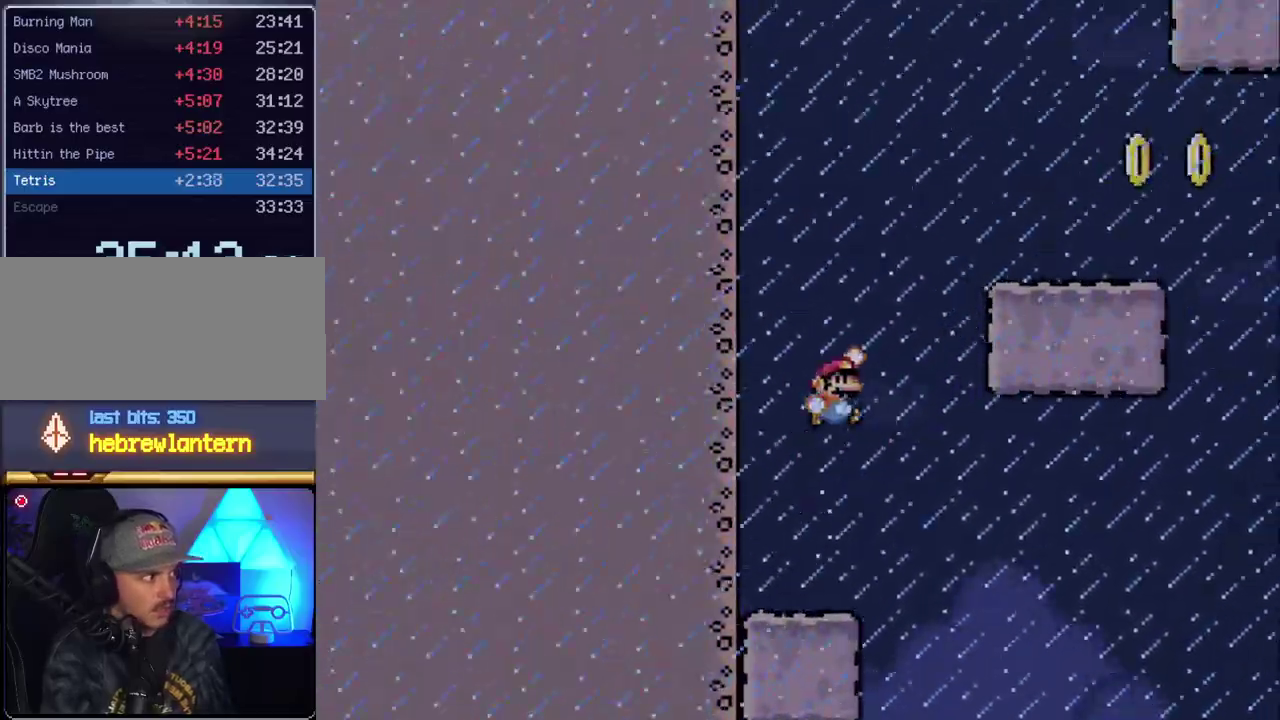
{"buttons": ["Y", "DPAD_RIGHT"], "events": [[300, "B", "up"]]}
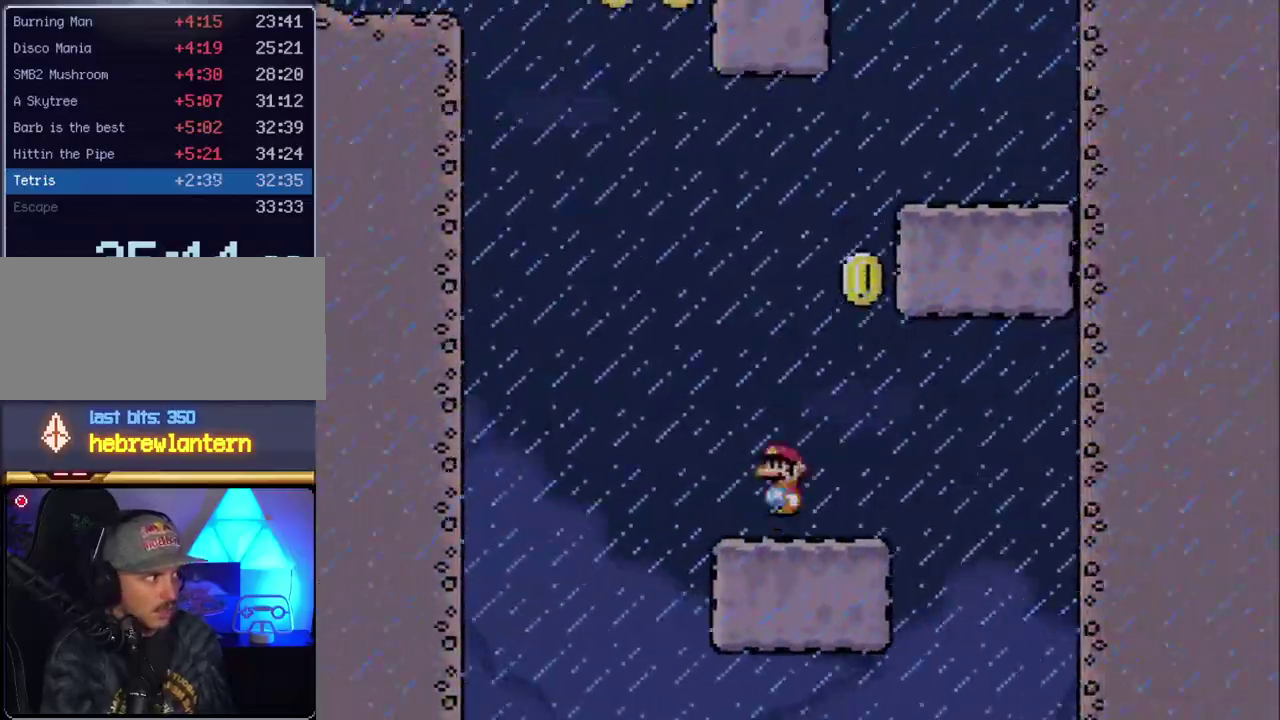
{"buttons": ["Y", "DPAD_RIGHT"], "events": [[17, "B", "down"], [17, "DPAD_LEFT", "down"], [17, "DPAD_RIGHT", "up"], [117, "DPAD_LEFT", "up"], [133, "DPAD_RIGHT", "down"], [367, "B", "up"]]}
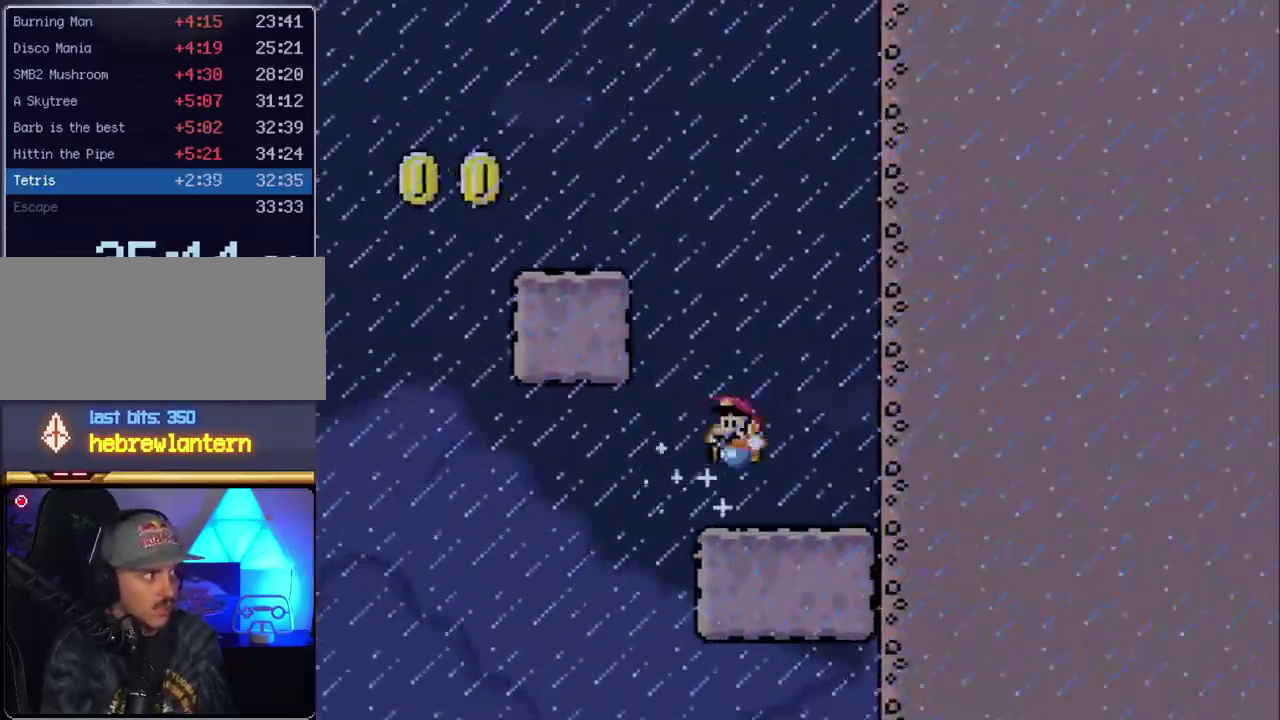
{"buttons": ["B", "Y", "DPAD_LEFT"], "events": [[17, "DPAD_RIGHT", "up"], [50, "DPAD_LEFT", "down"], [167, "B", "down"], [200, "DPAD_LEFT", "up"], [267, "DPAD_LEFT", "down"]]}
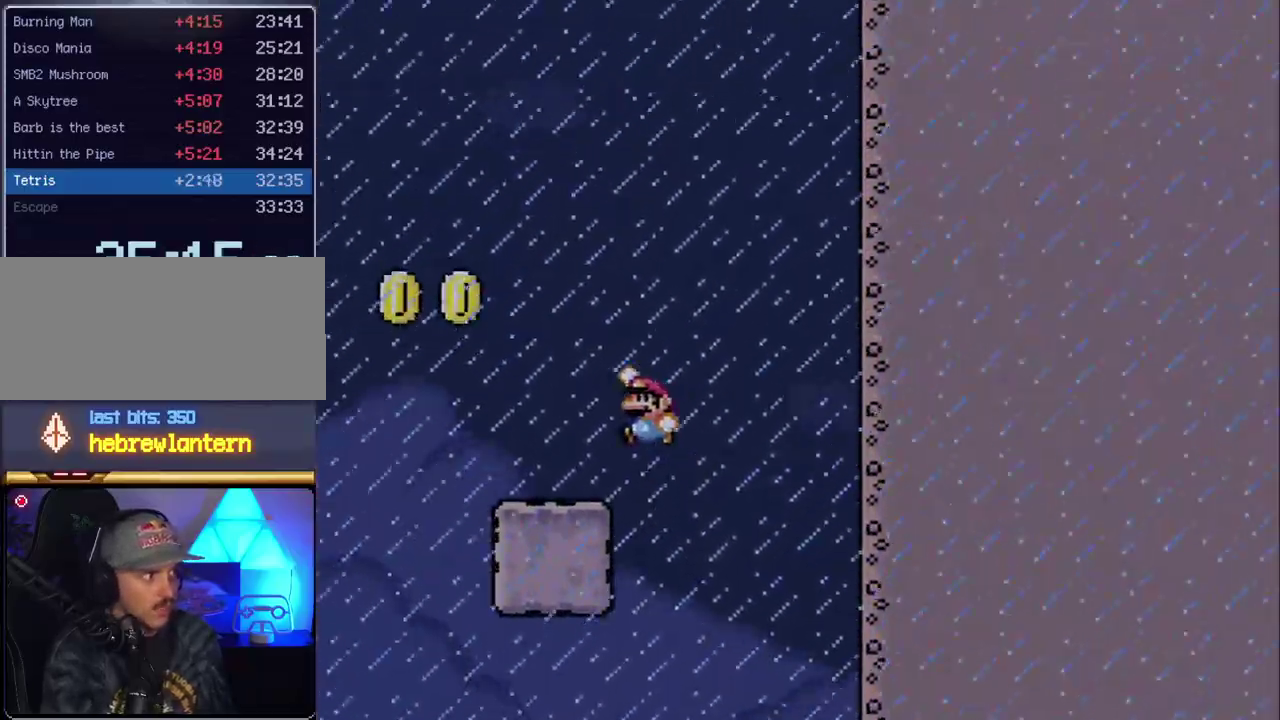
{"buttons": ["B", "Y", "DPAD_LEFT"], "events": [[17, "B", "up"], [300, "B", "down"]]}
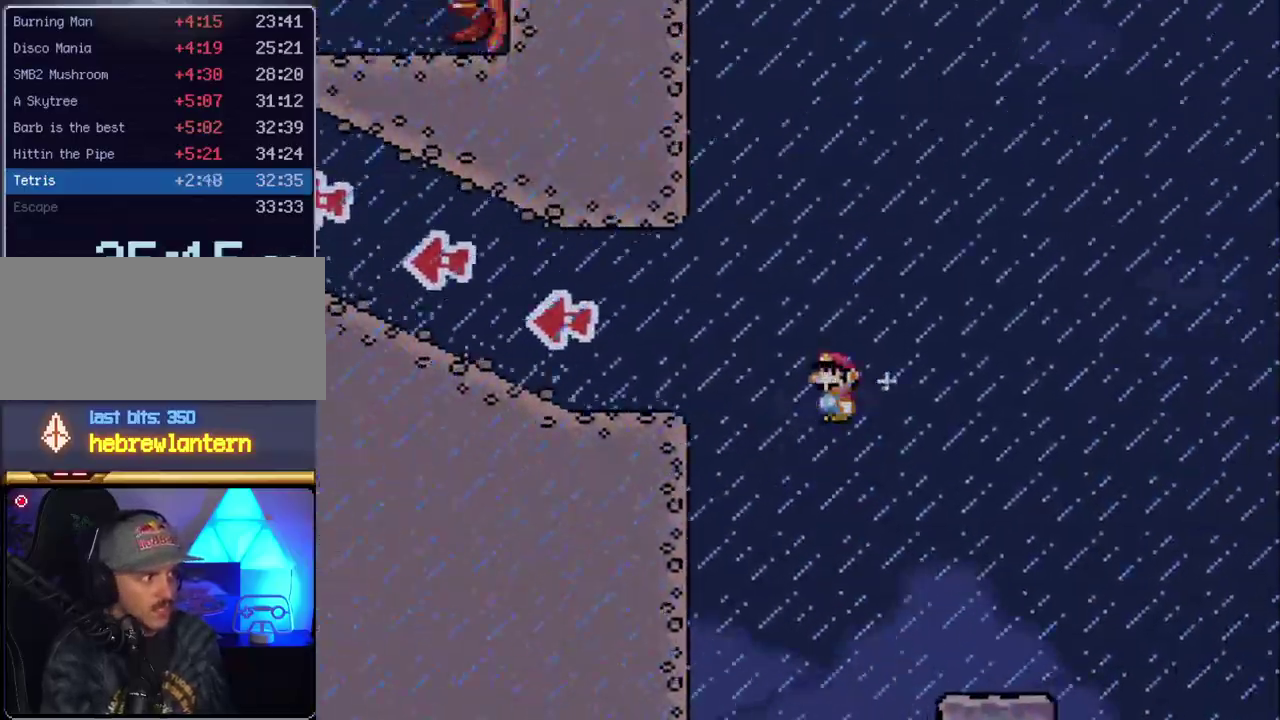
{"buttons": ["B", "Y", "DPAD_LEFT"], "events": []}
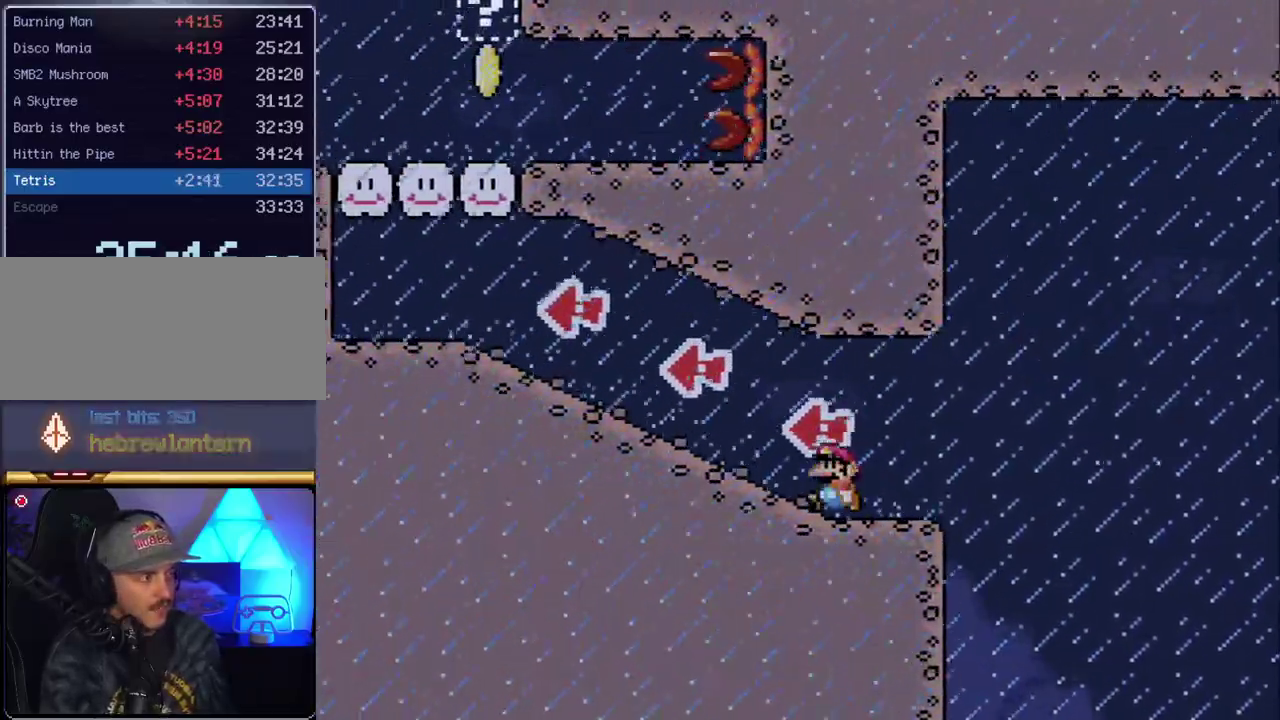
{"buttons": ["B", "Y", "DPAD_LEFT"], "events": []}
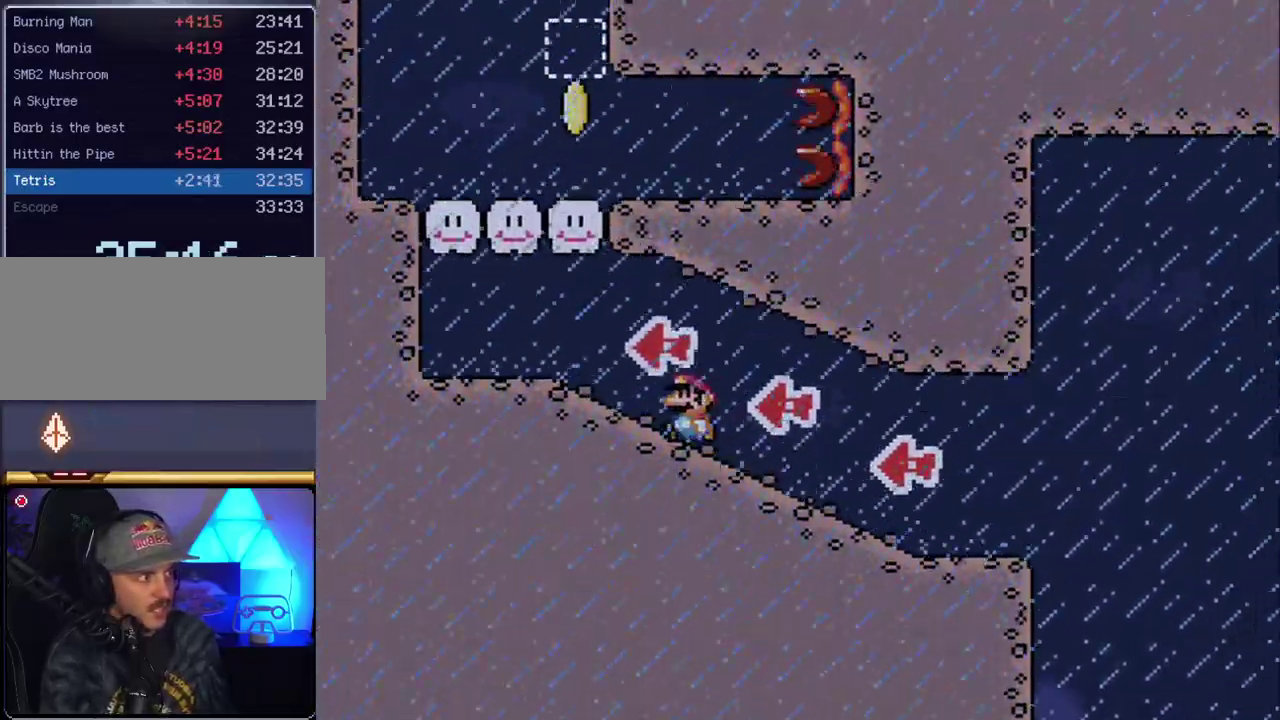
{"buttons": ["B", "Y", "DPAD_RIGHT"], "events": [[83, "B", "up"], [233, "B", "down"], [300, "DPAD_LEFT", "up"], [333, "DPAD_RIGHT", "down"]]}
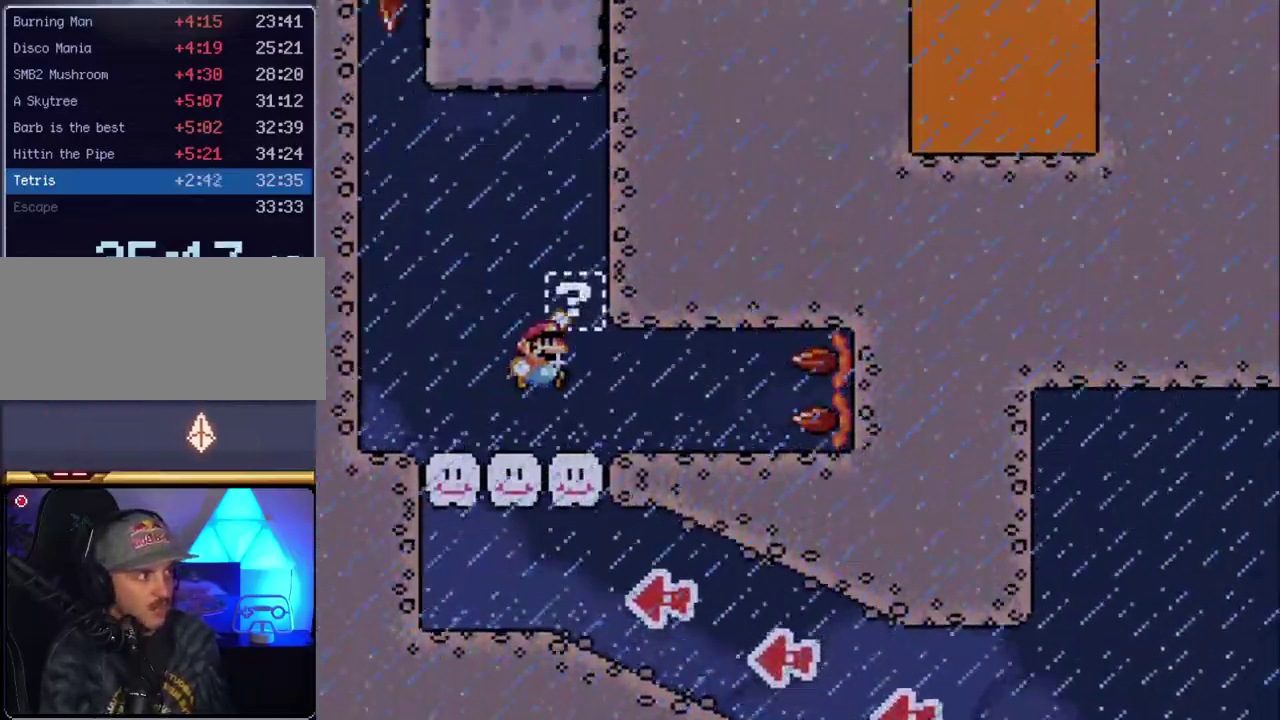
{"buttons": ["Y", "DPAD_LEFT"], "events": [[83, "DPAD_RIGHT", "up"], [133, "DPAD_LEFT", "down"], [267, "B", "up"]]}
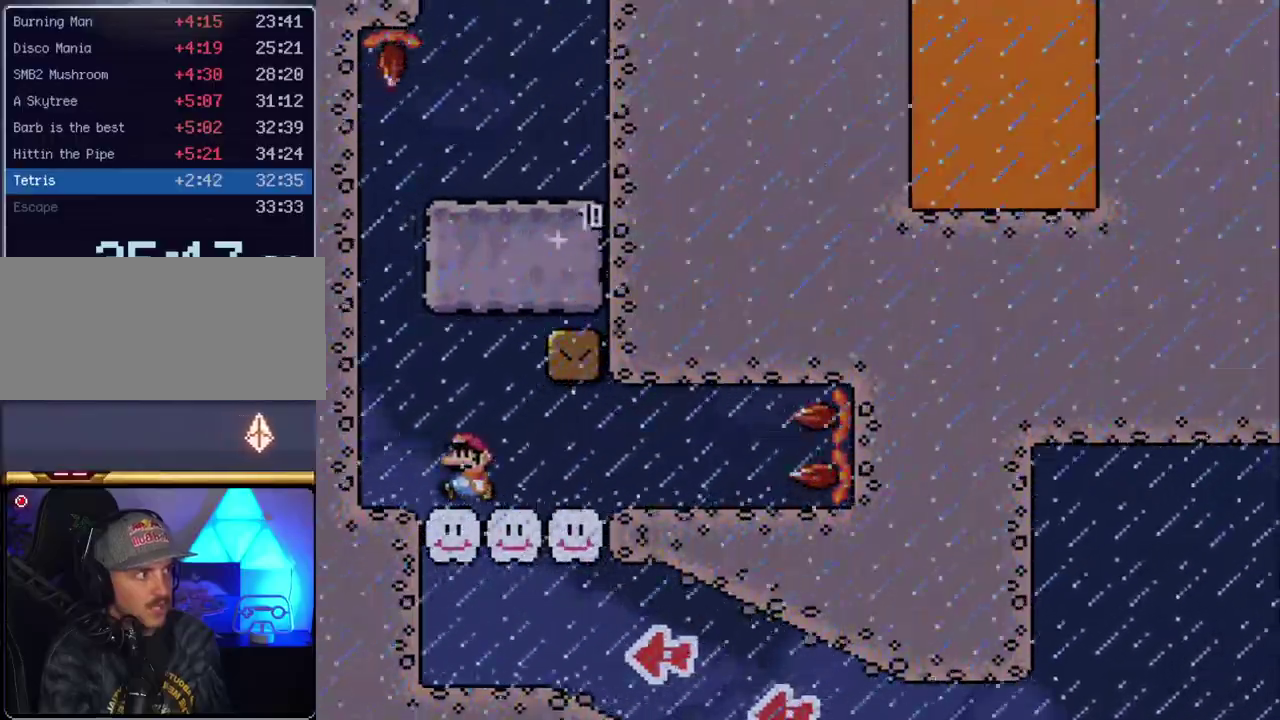
{"buttons": ["B", "Y", "DPAD_RIGHT"], "events": [[133, "B", "down"], [233, "DPAD_LEFT", "up"], [367, "DPAD_RIGHT", "down"]]}
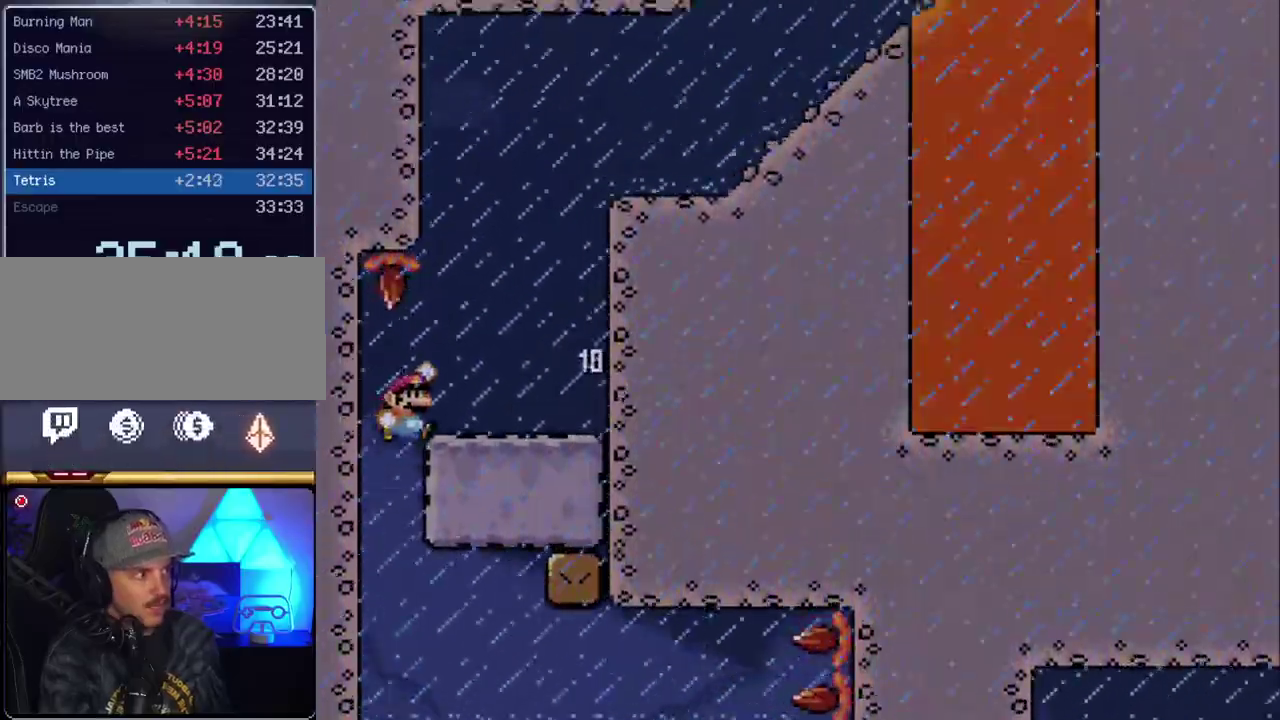
{"buttons": ["B", "Y", "DPAD_RIGHT"], "events": [[167, "B", "up"], [300, "B", "down"], [300, "DPAD_RIGHT", "up"], [333, "DPAD_LEFT", "down"], [383, "DPAD_LEFT", "up"], [417, "DPAD_RIGHT", "down"]]}
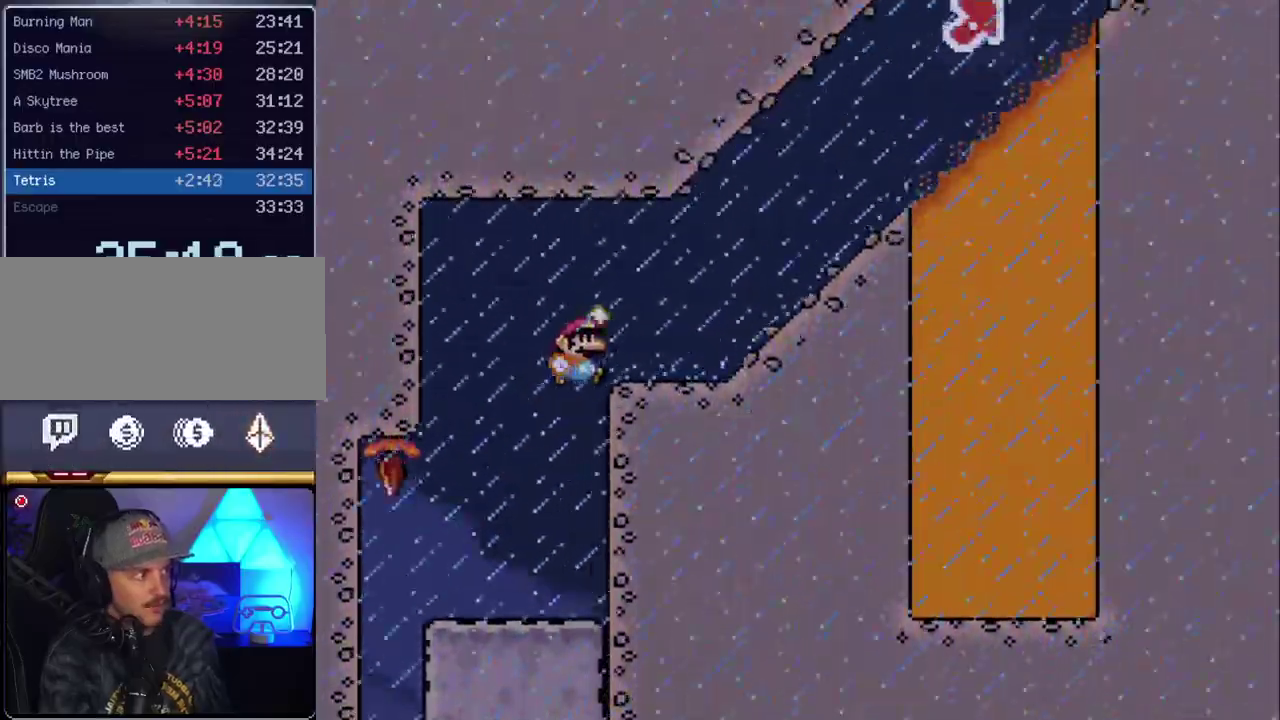
{"buttons": ["Y", "DPAD_RIGHT"], "events": [[450, "B", "up"]]}
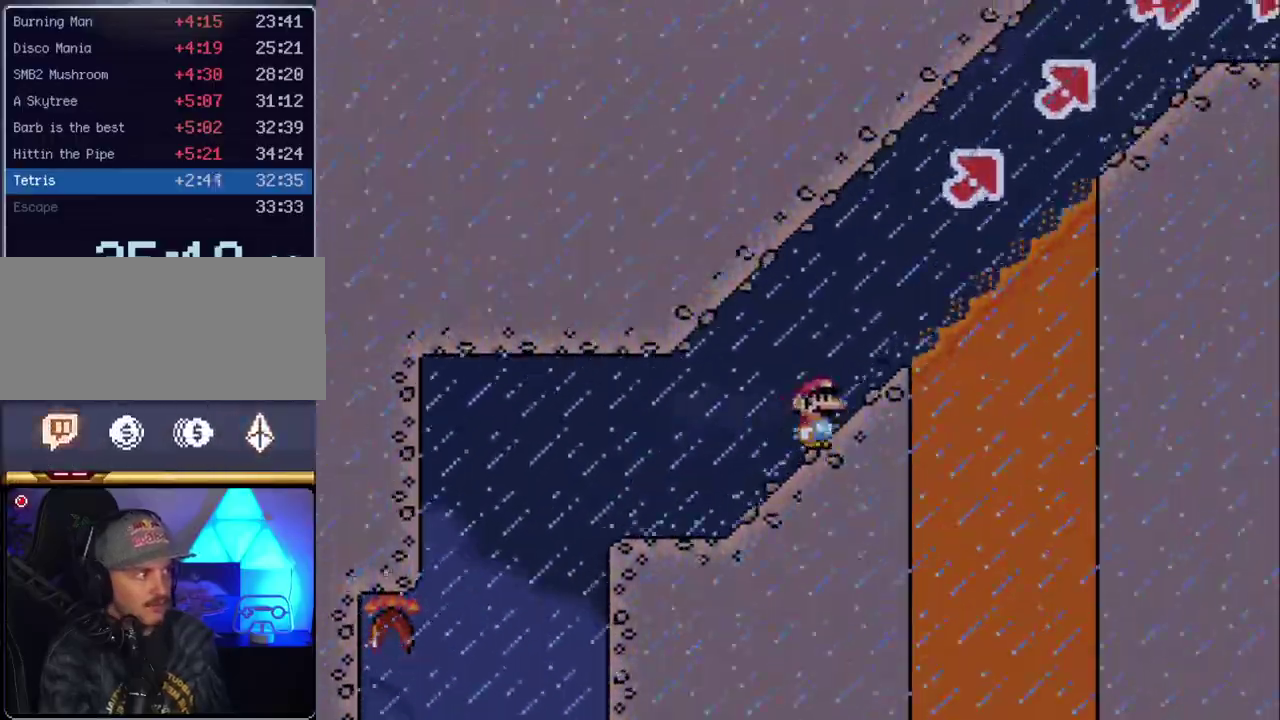
{"buttons": ["B", "Y", "DPAD_RIGHT"], "events": [[133, "B", "down"]]}